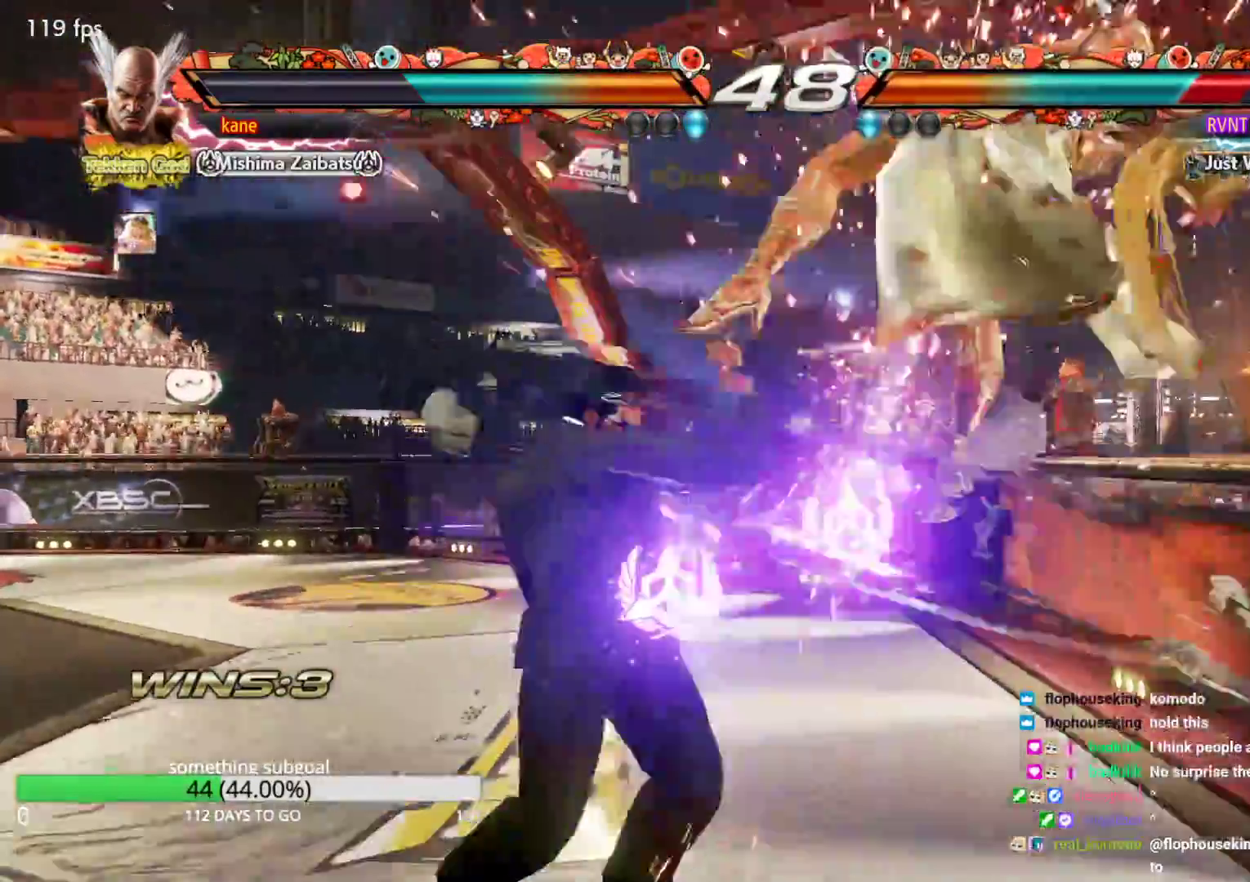
Gameplay with a controller (arcade stick); each line is a JSON object with the inputs held at the frame after it (dt_ms = milliseconds from this image to that frame). "events" lists button and stick changes between this image and that frame as [ms after this image, input, new state], when the widget could be followed in between. Not read: L3 R3.
{"dt_ms": 500, "buttons": [], "left_stick": "center", "events": [[100, "left_stick", "right"], [233, "TRIANGLE", "down"], [233, "left_stick", "down-right"], [283, "TRIANGLE", "up"], [333, "left_stick", "center"]]}
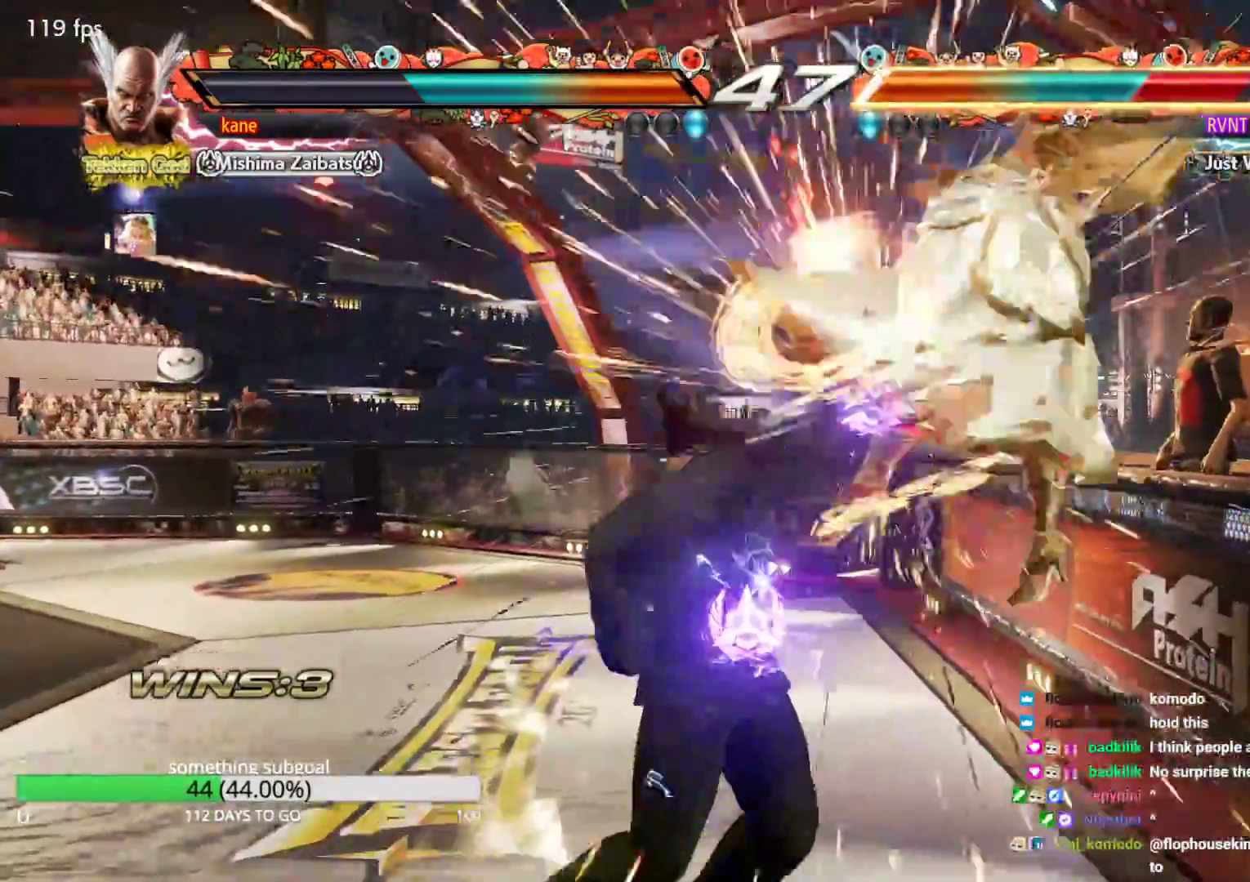
{"dt_ms": 500, "buttons": [], "left_stick": "down", "events": [[333, "left_stick", "right"], [450, "left_stick", "down"]]}
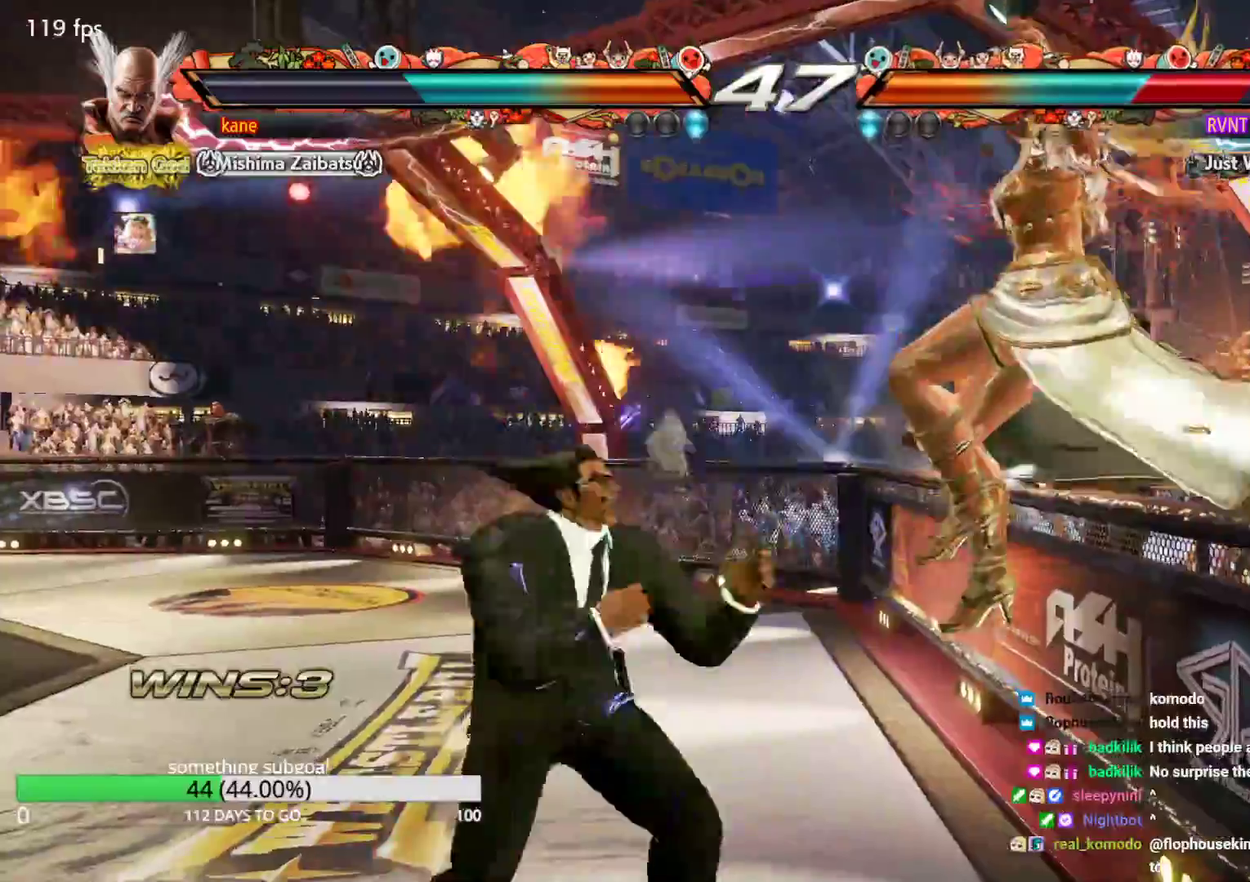
{"dt_ms": 500, "buttons": ["TRIANGLE"], "left_stick": "center", "events": [[17, "CIRCLE", "down"], [67, "CIRCLE", "up"], [83, "left_stick", "center"], [117, "CIRCLE", "down"], [183, "CIRCLE", "up"], [267, "TRIANGLE", "down"]]}
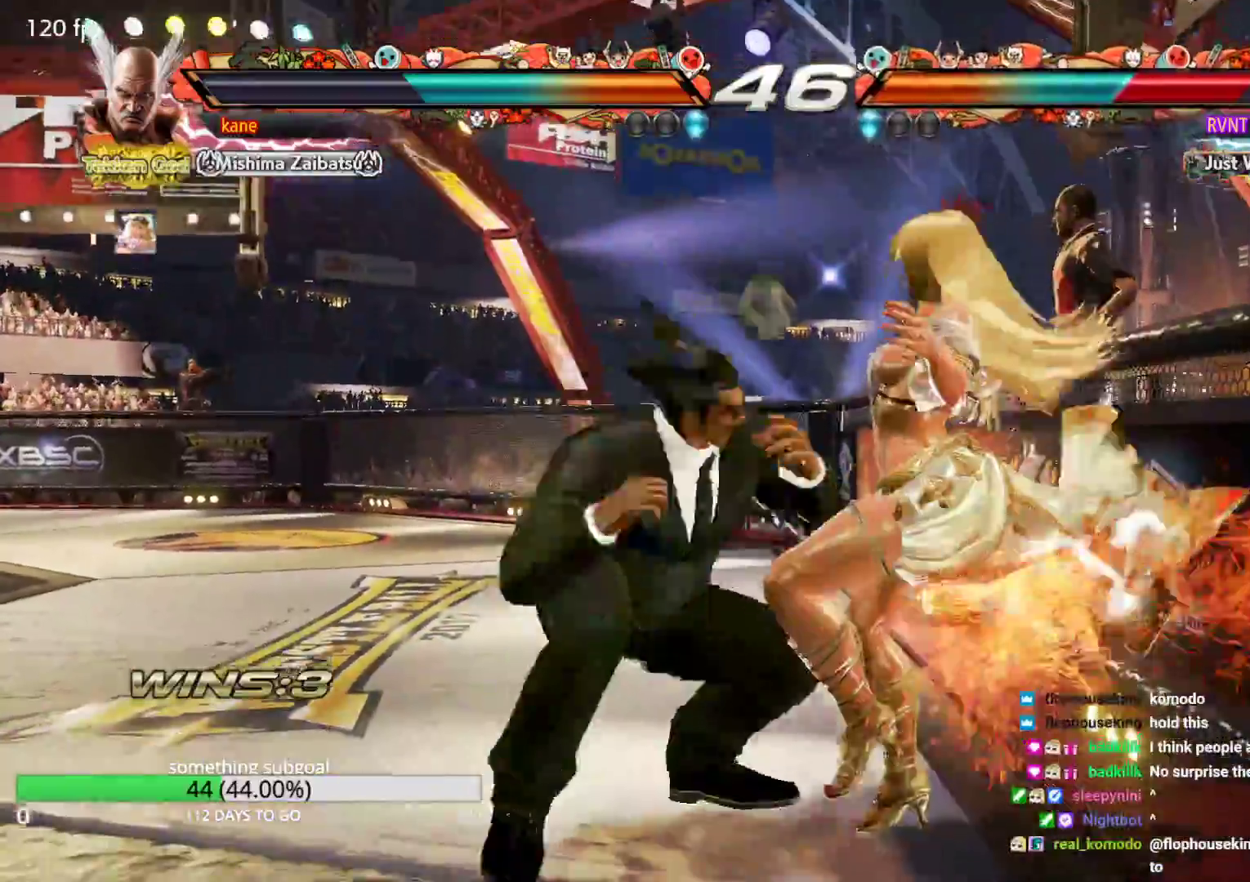
{"dt_ms": 500, "buttons": ["TRIANGLE"], "left_stick": "center", "events": [[450, "SQUARE", "down"], [483, "SQUARE", "up"]]}
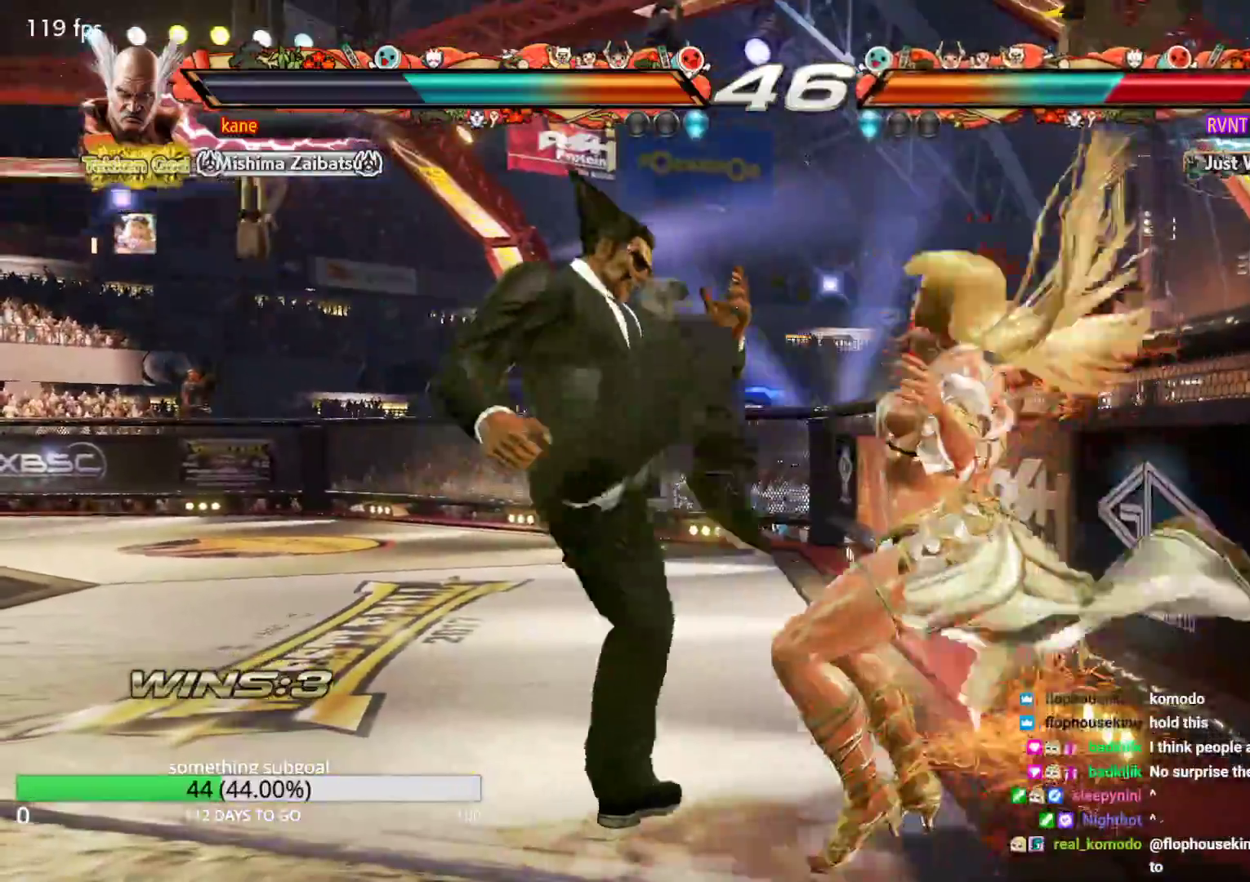
{"dt_ms": 500, "buttons": [], "left_stick": "center", "events": [[33, "SQUARE", "down"], [200, "SQUARE", "up"], [233, "TRIANGLE", "up"]]}
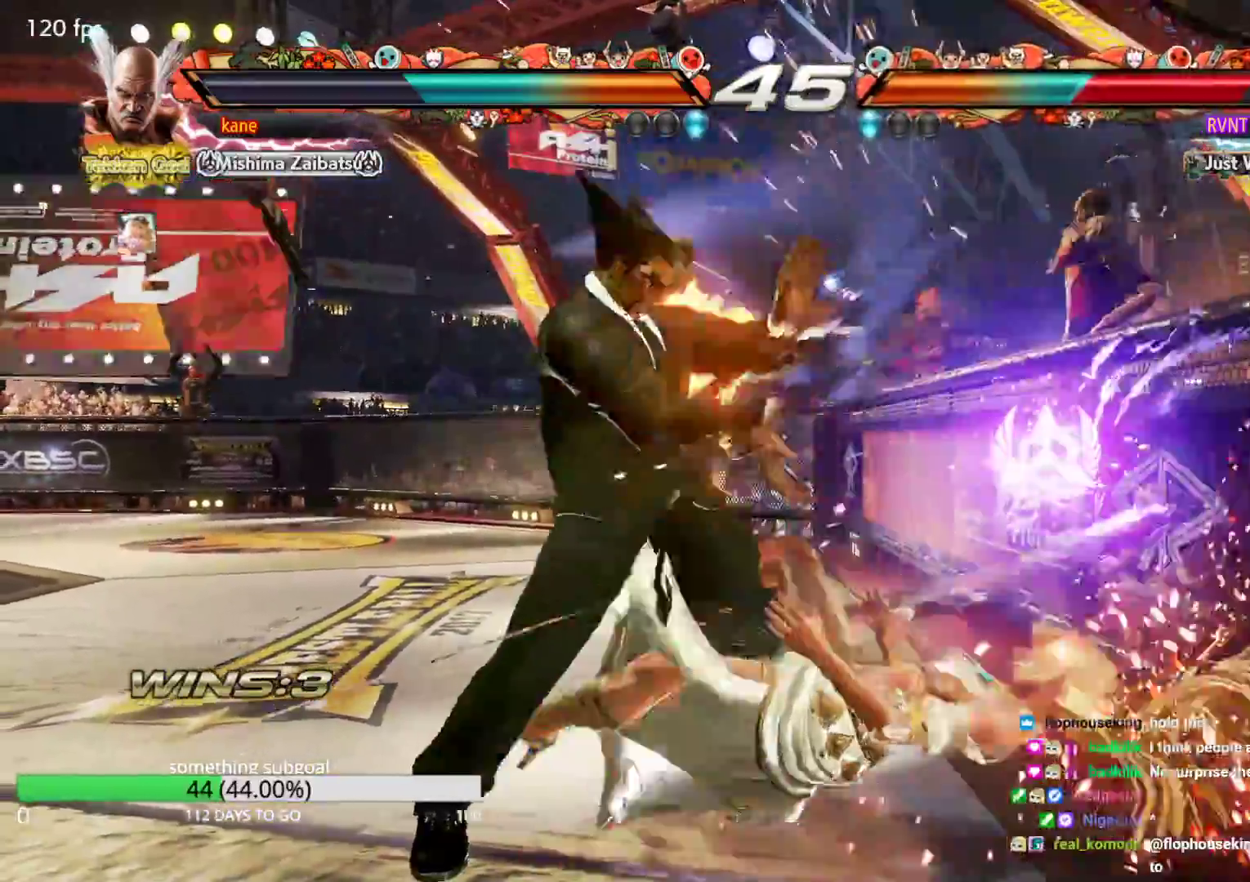
{"dt_ms": 500, "buttons": ["CROSS"], "left_stick": "right", "events": [[133, "left_stick", "down"], [217, "left_stick", "center"], [400, "left_stick", "right"], [450, "CIRCLE", "down"], [483, "CROSS", "down"], [500, "CIRCLE", "up"]]}
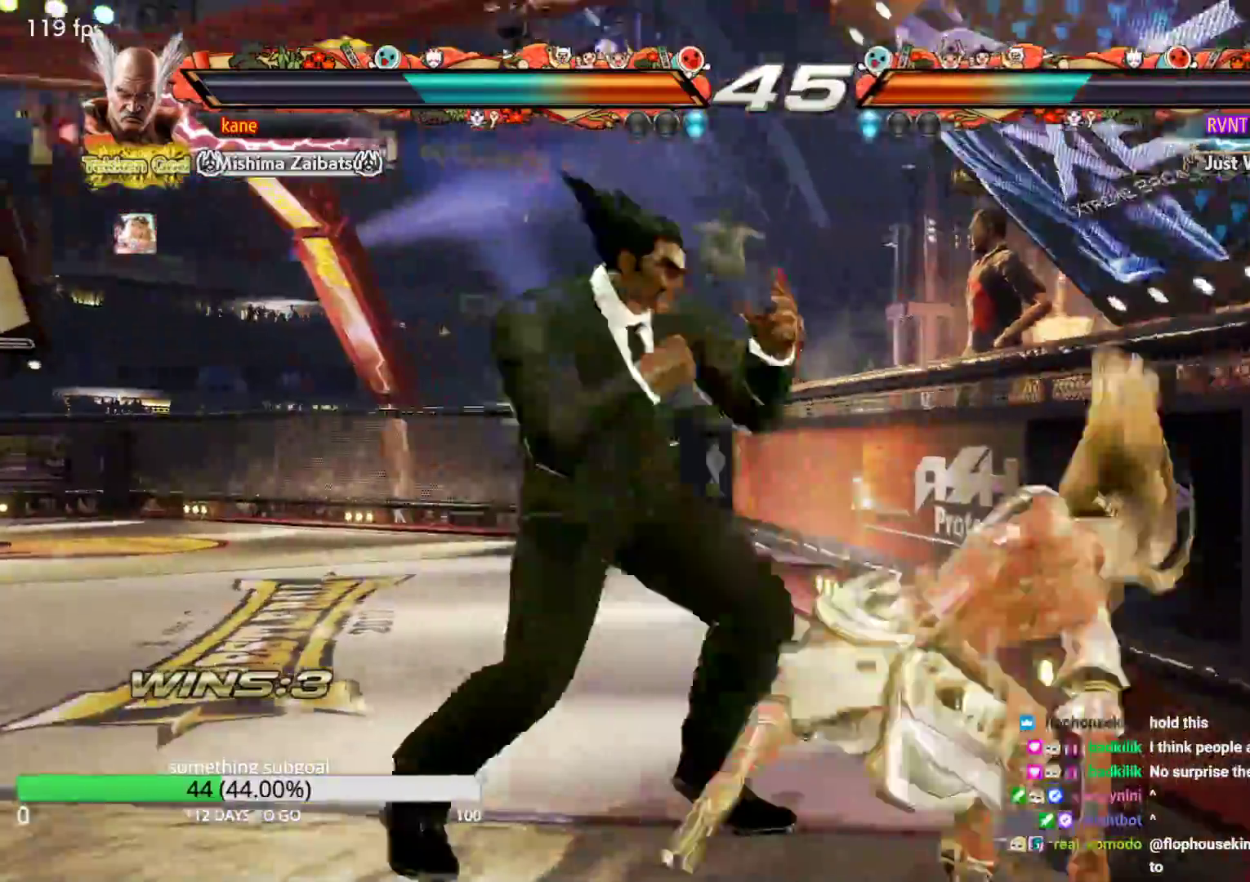
{"dt_ms": 500, "buttons": [], "left_stick": "center", "events": [[67, "TRIANGLE", "down"], [83, "CROSS", "up"], [217, "TRIANGLE", "up"], [267, "left_stick", "center"]]}
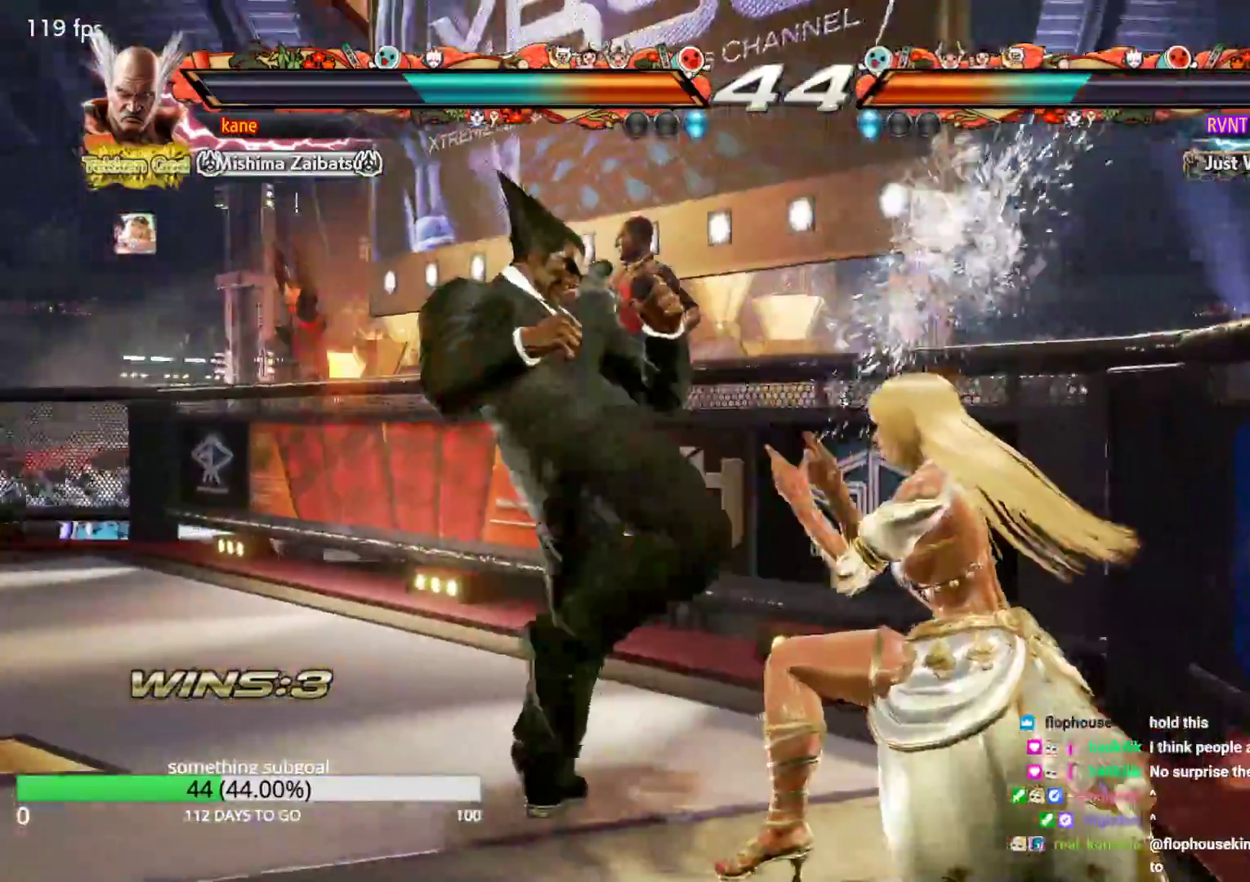
{"dt_ms": 1000, "buttons": [], "left_stick": "center", "events": [[133, "left_stick", "left"], [200, "left_stick", "center"], [283, "left_stick", "left"], [433, "CIRCLE", "down"], [500, "CIRCLE", "up"], [1000, "left_stick", "center"]]}
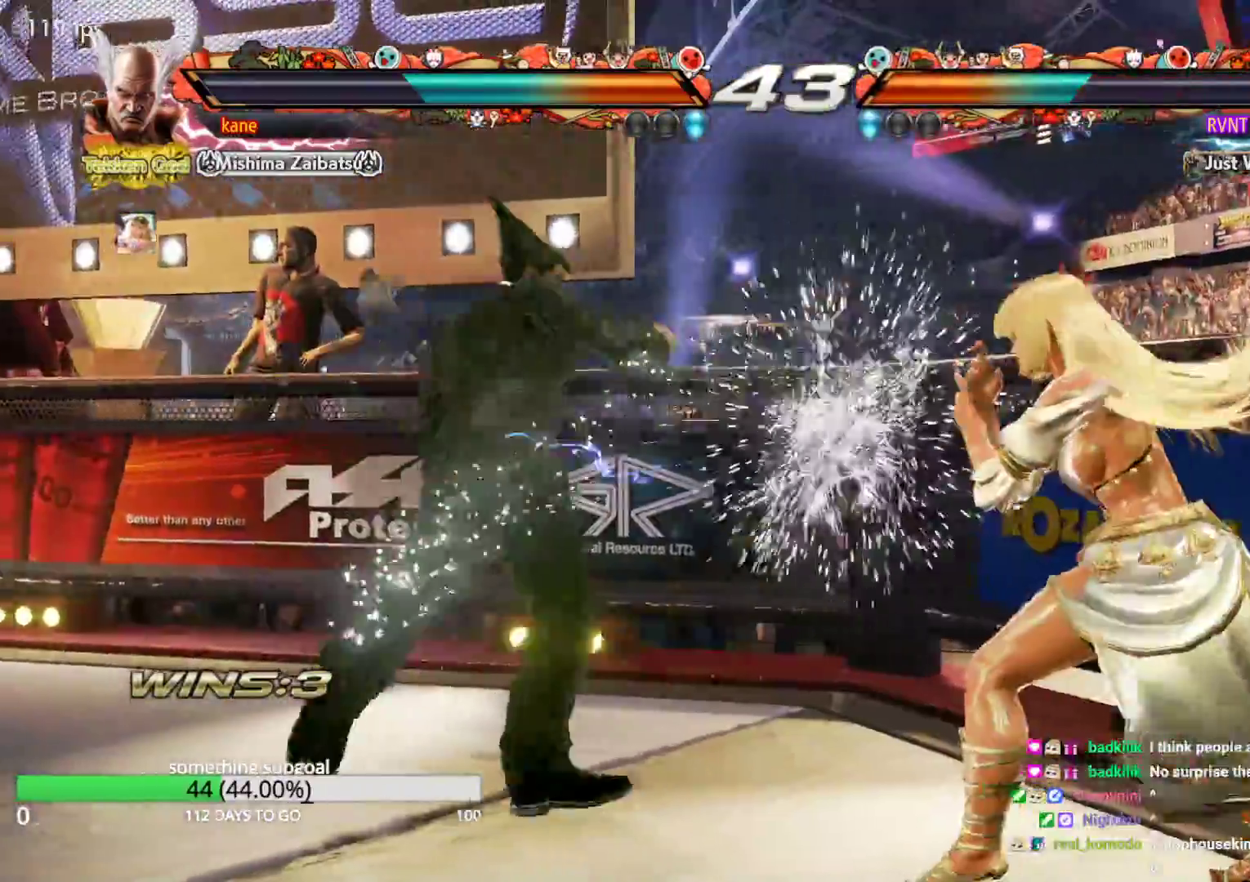
{"dt_ms": 500, "buttons": [], "left_stick": "down-left", "events": [[150, "left_stick", "left"], [217, "left_stick", "center"], [283, "left_stick", "left"], [500, "left_stick", "down-left"]]}
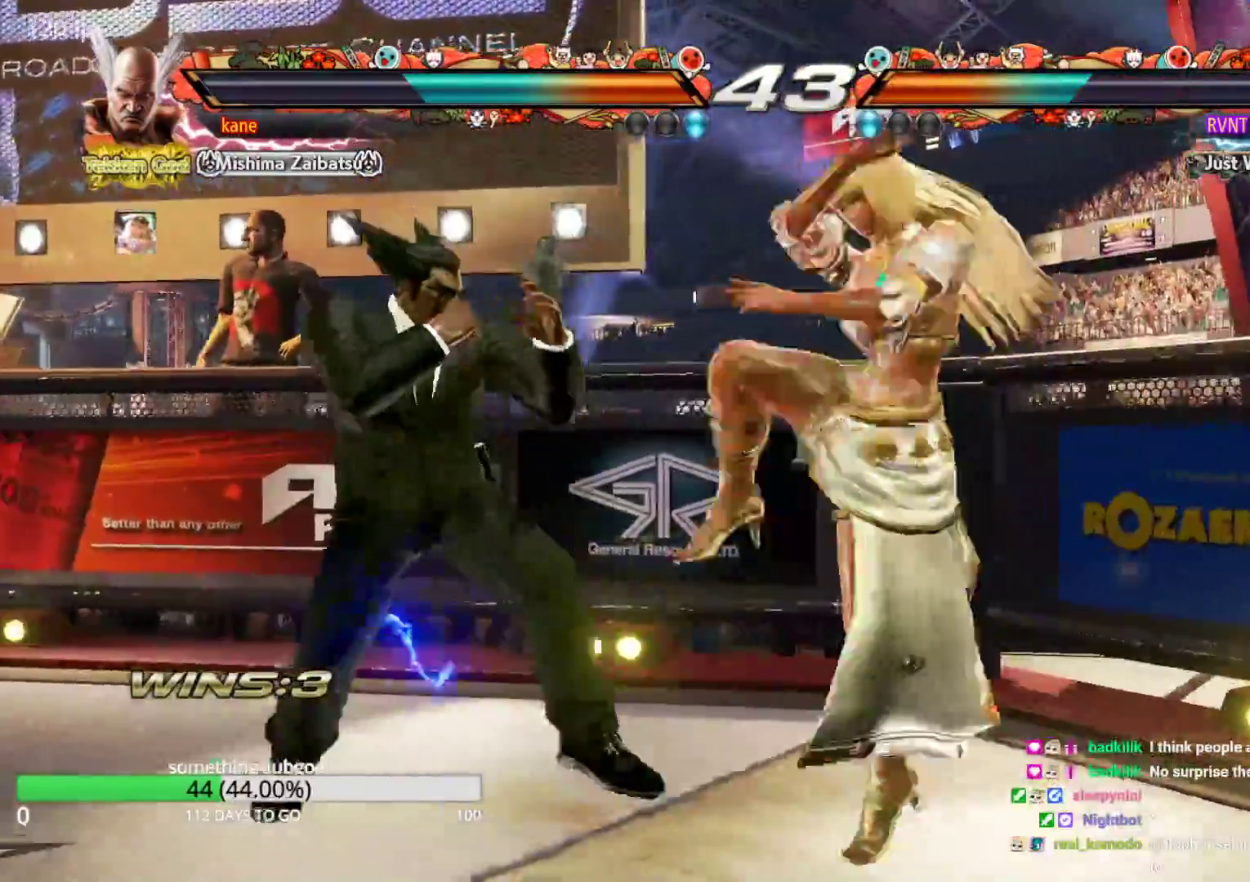
{"dt_ms": 500, "buttons": [], "left_stick": "center", "events": [[367, "left_stick", "center"], [400, "CIRCLE", "down"], [450, "CIRCLE", "up"]]}
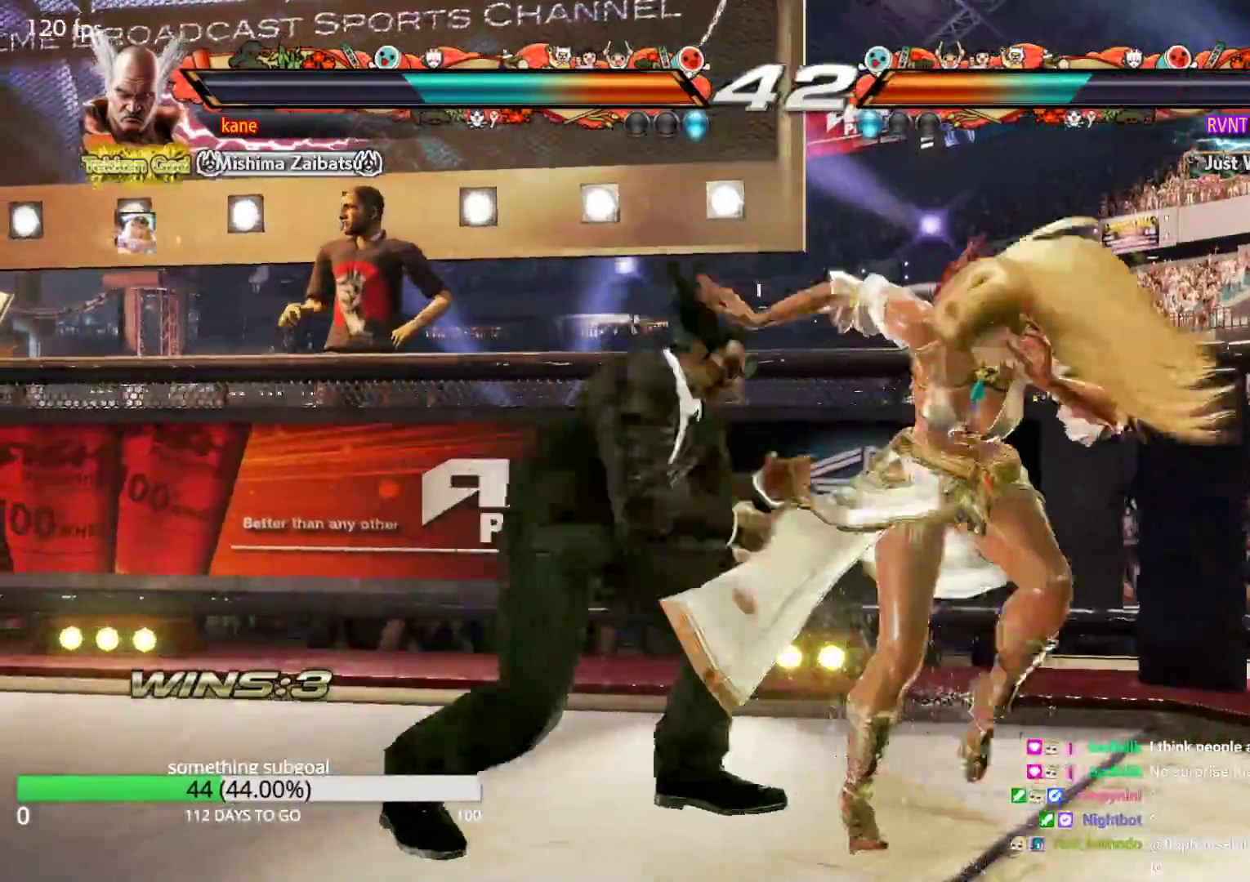
{"dt_ms": 500, "buttons": [], "left_stick": "center", "events": [[17, "CIRCLE", "down"], [150, "CIRCLE", "up"], [233, "TRIANGLE", "down"], [300, "CROSS", "down"], [500, "CROSS", "up"], [500, "TRIANGLE", "up"]]}
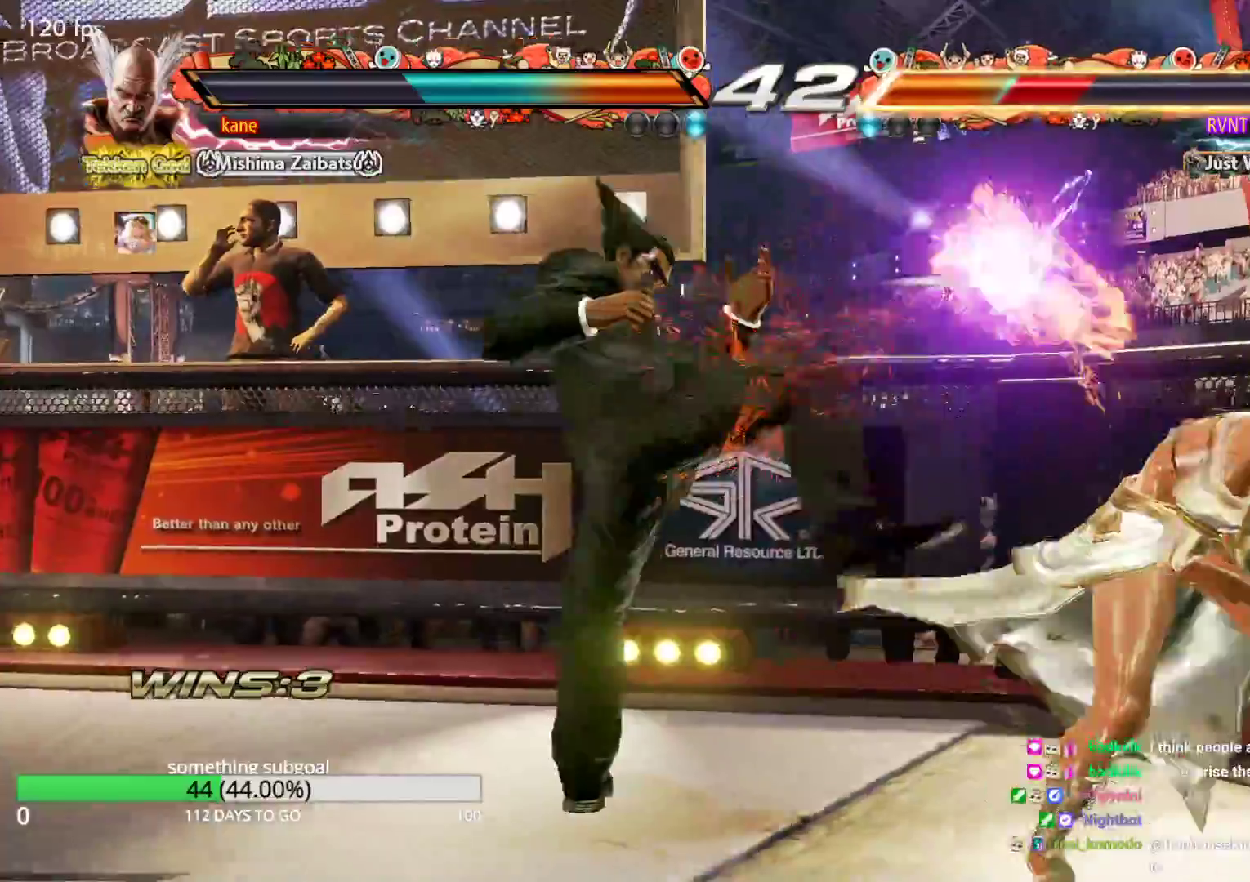
{"dt_ms": 500, "buttons": [], "left_stick": "center", "events": [[283, "left_stick", "down"], [383, "left_stick", "center"]]}
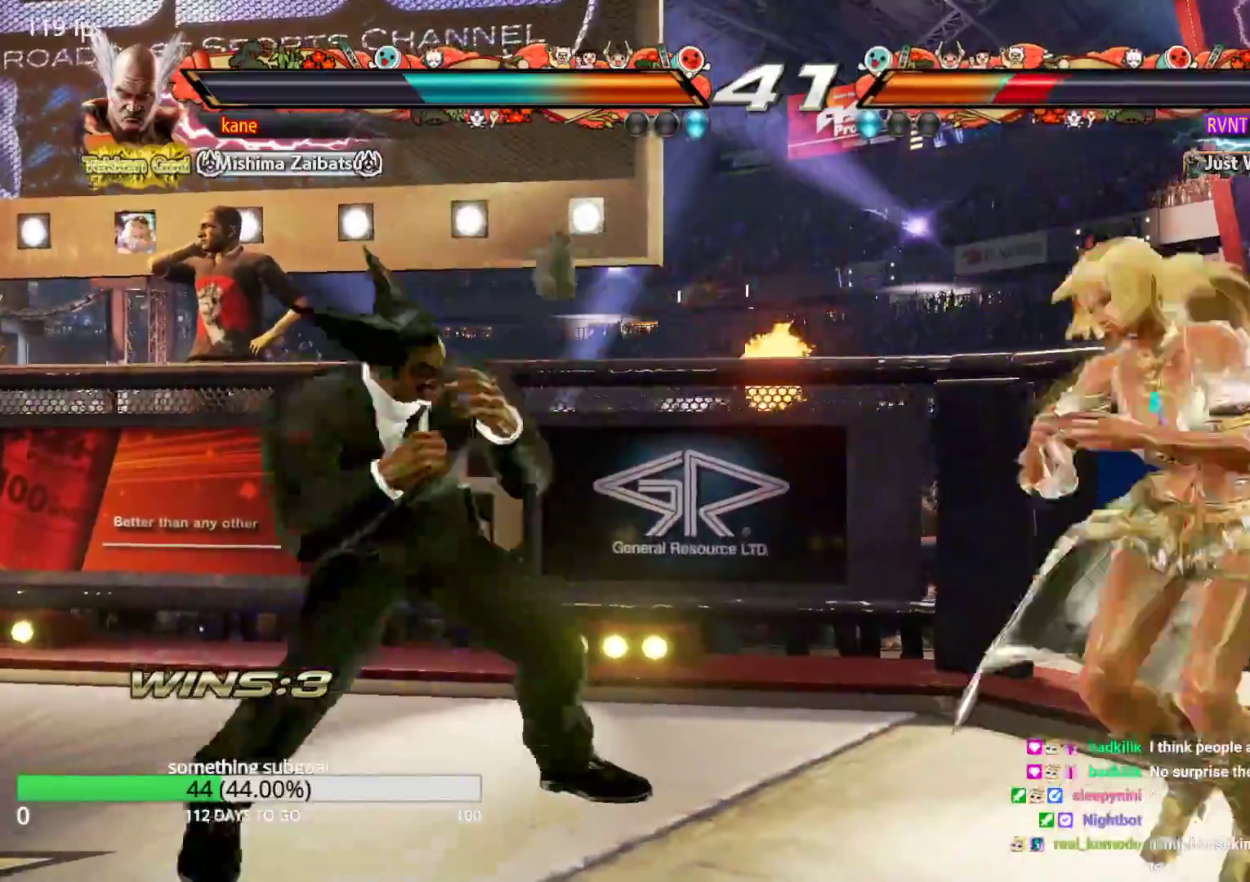
{"dt_ms": 500, "buttons": [], "left_stick": "right", "events": [[100, "left_stick", "left"], [167, "left_stick", "center"], [233, "left_stick", "left"], [333, "left_stick", "right"], [383, "left_stick", "center"], [450, "left_stick", "right"]]}
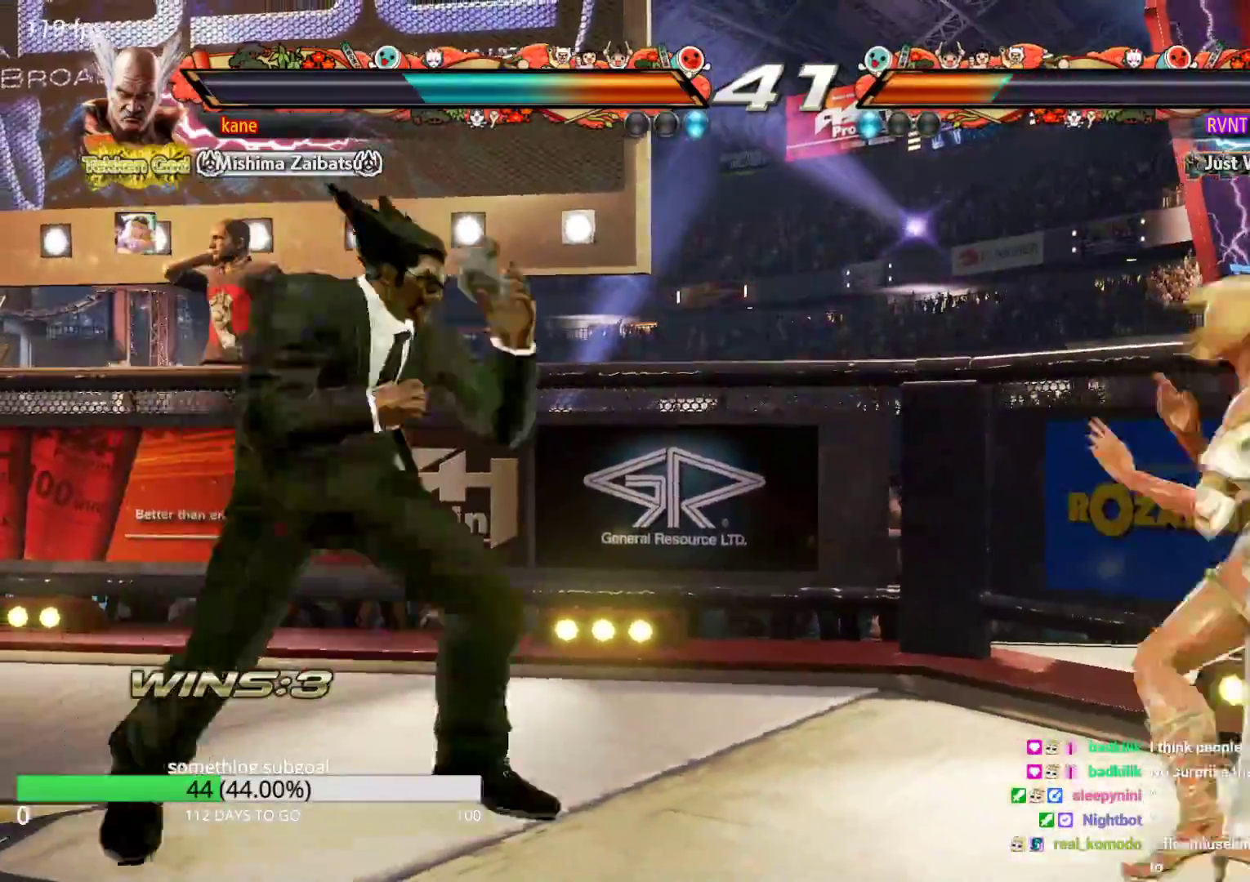
{"dt_ms": 500, "buttons": [], "left_stick": "left", "events": [[233, "left_stick", "left"], [300, "left_stick", "center"], [367, "left_stick", "left"]]}
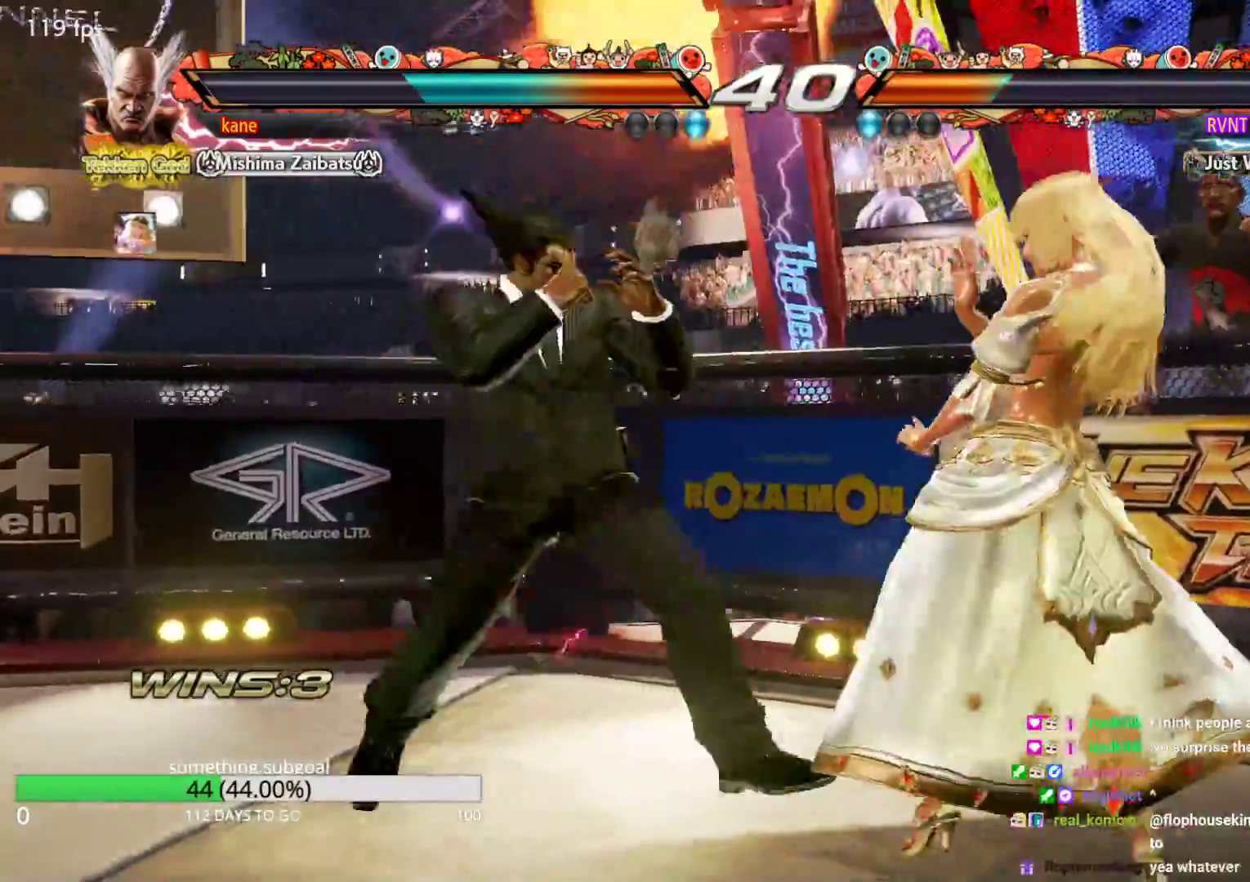
{"dt_ms": 500, "buttons": [], "left_stick": "center", "events": [[183, "left_stick", "center"], [267, "left_stick", "left"], [417, "left_stick", "down"], [500, "left_stick", "center"]]}
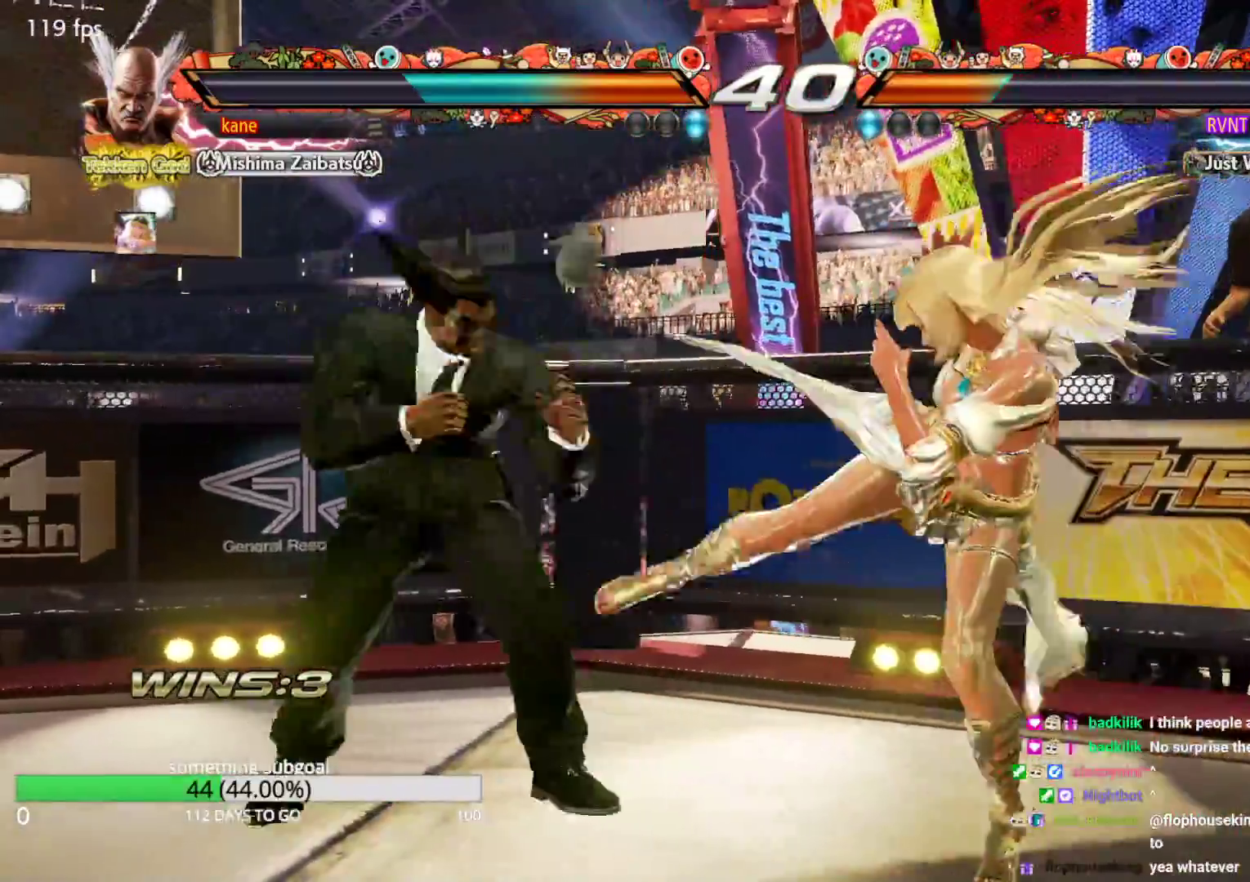
{"dt_ms": 500, "buttons": [], "left_stick": "center", "events": [[167, "left_stick", "right"], [217, "left_stick", "down"], [267, "CIRCLE", "down"], [317, "CIRCLE", "up"], [350, "left_stick", "center"], [417, "CIRCLE", "down"], [483, "CIRCLE", "up"]]}
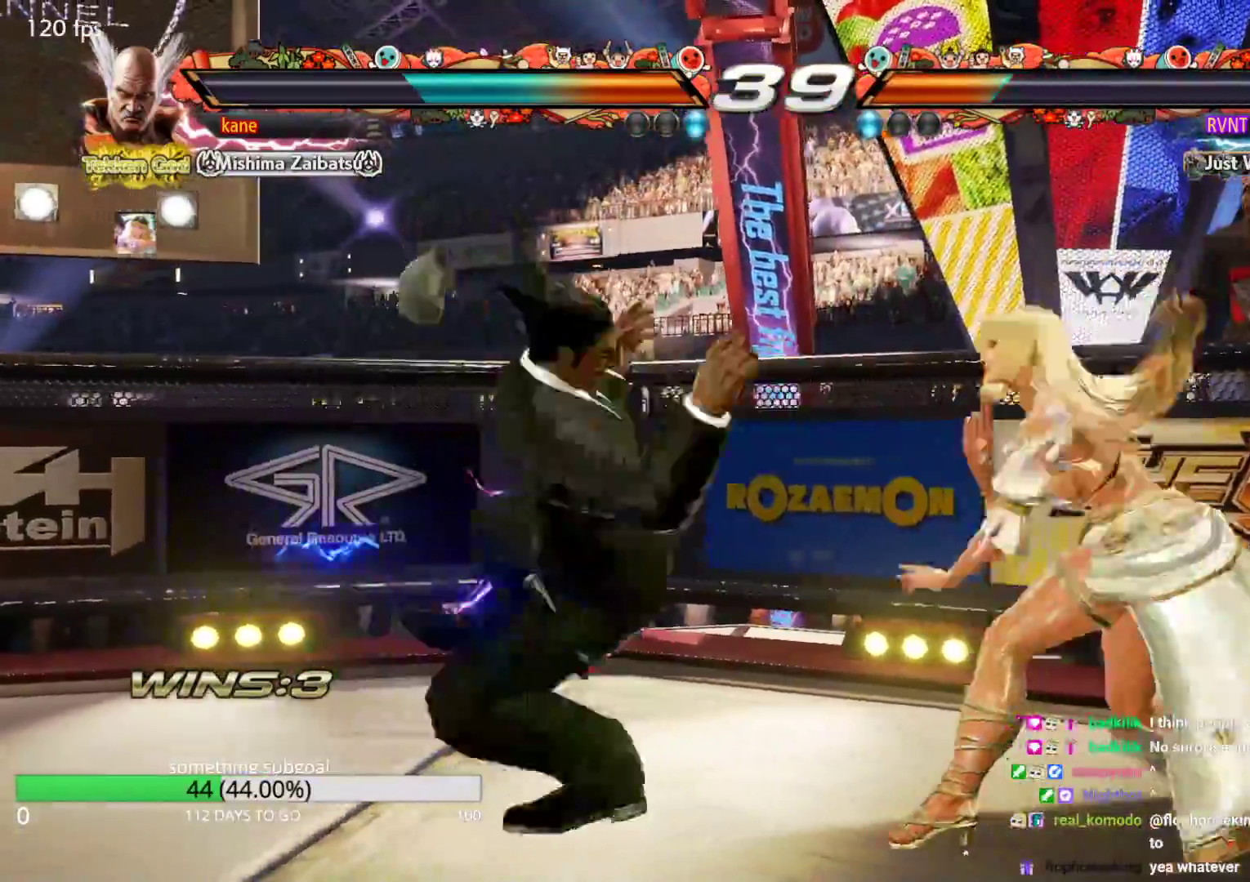
{"dt_ms": 500, "buttons": [], "left_stick": "center", "events": []}
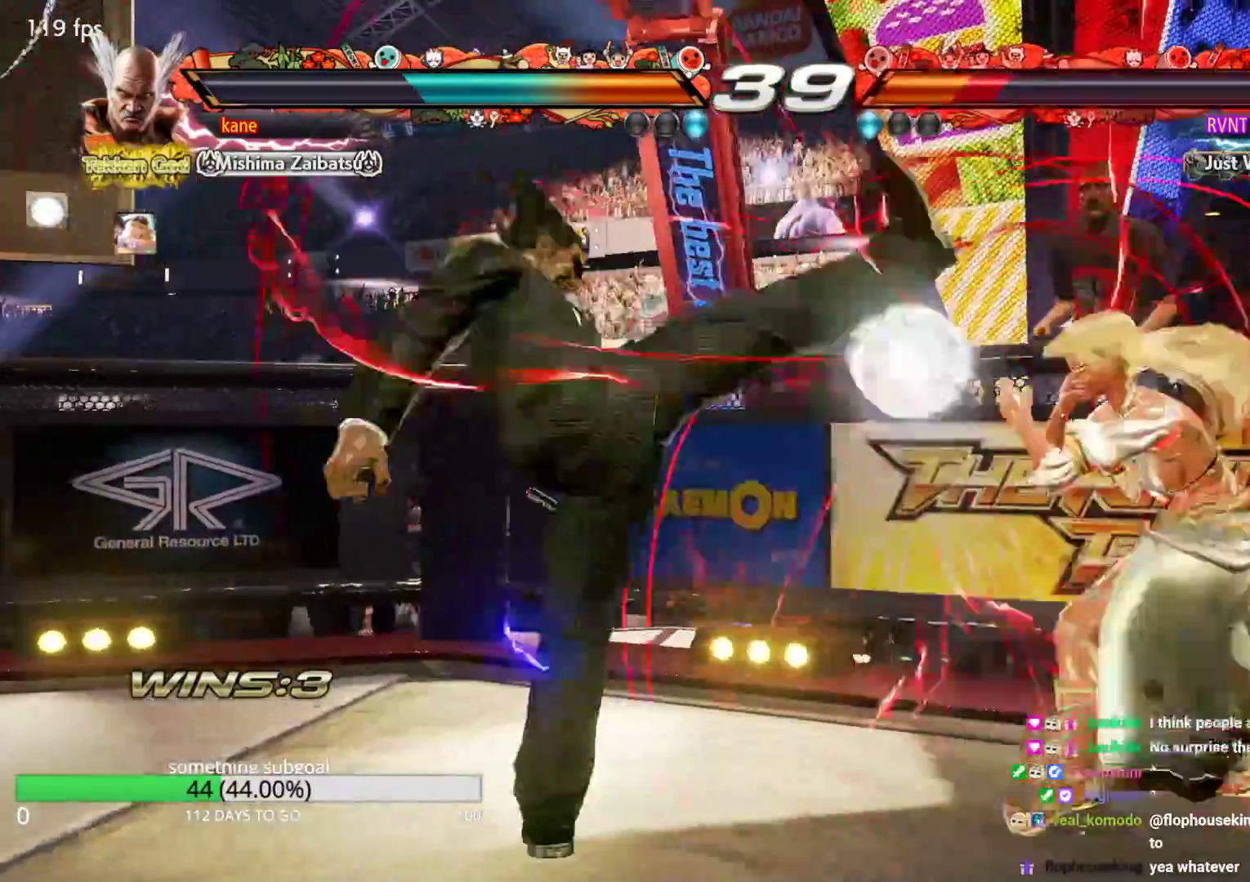
{"dt_ms": 500, "buttons": [], "left_stick": "left", "events": [[300, "left_stick", "left"], [383, "left_stick", "center"], [450, "left_stick", "left"]]}
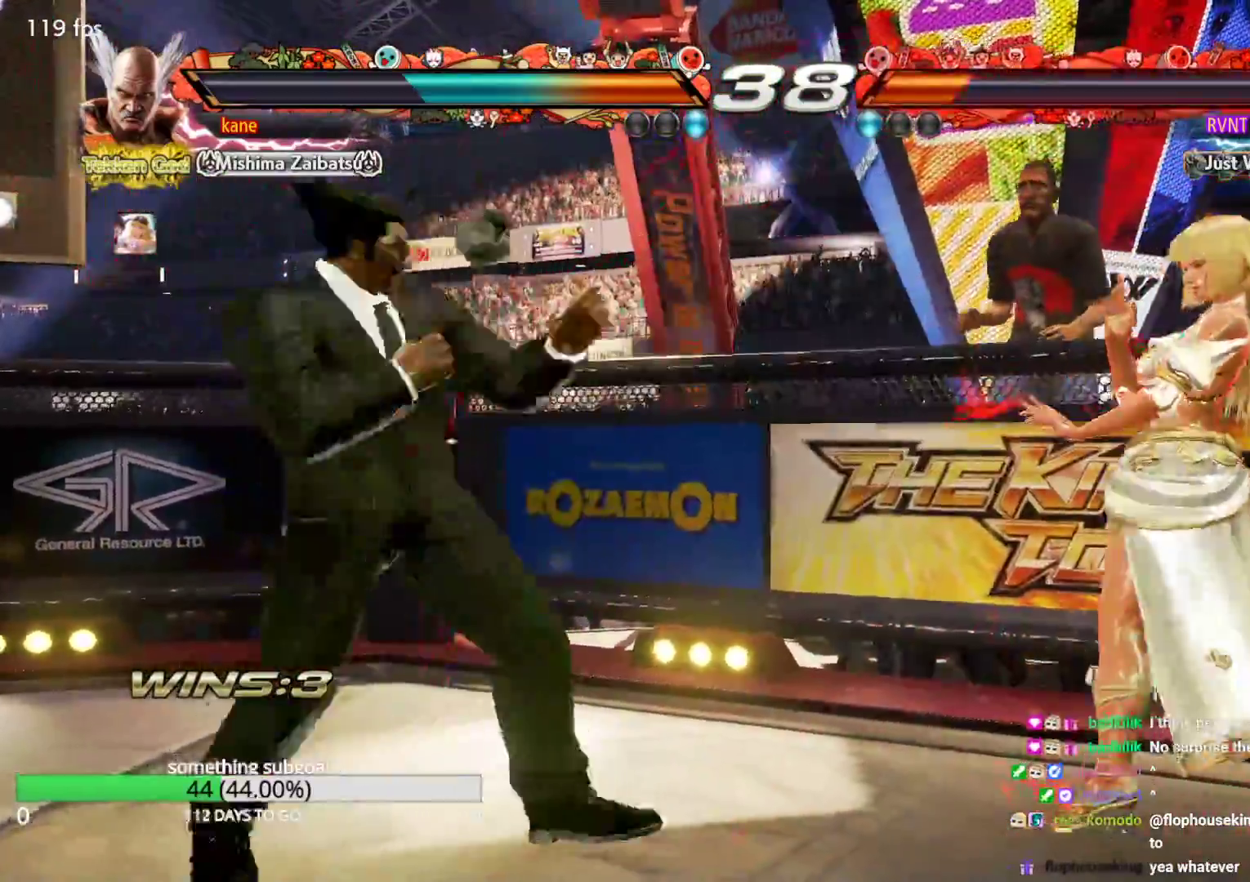
{"dt_ms": 500, "buttons": [], "left_stick": "right", "events": [[100, "left_stick", "down"], [150, "left_stick", "left"], [217, "left_stick", "center"], [367, "left_stick", "right"], [433, "left_stick", "center"], [500, "left_stick", "right"]]}
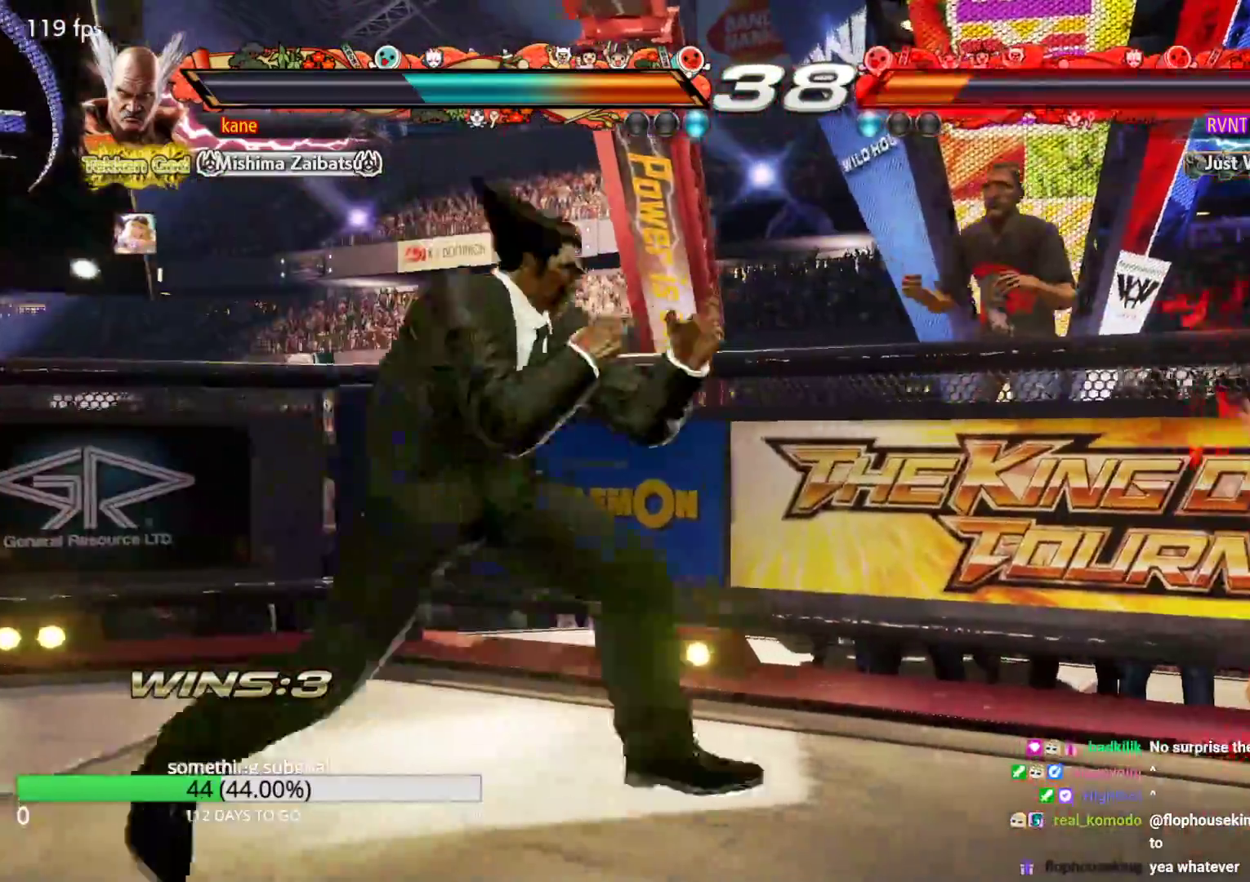
{"dt_ms": 500, "buttons": [], "left_stick": "down-right", "events": [[167, "left_stick", "left"], [367, "left_stick", "down-right"], [400, "SQUARE", "down"], [500, "SQUARE", "up"]]}
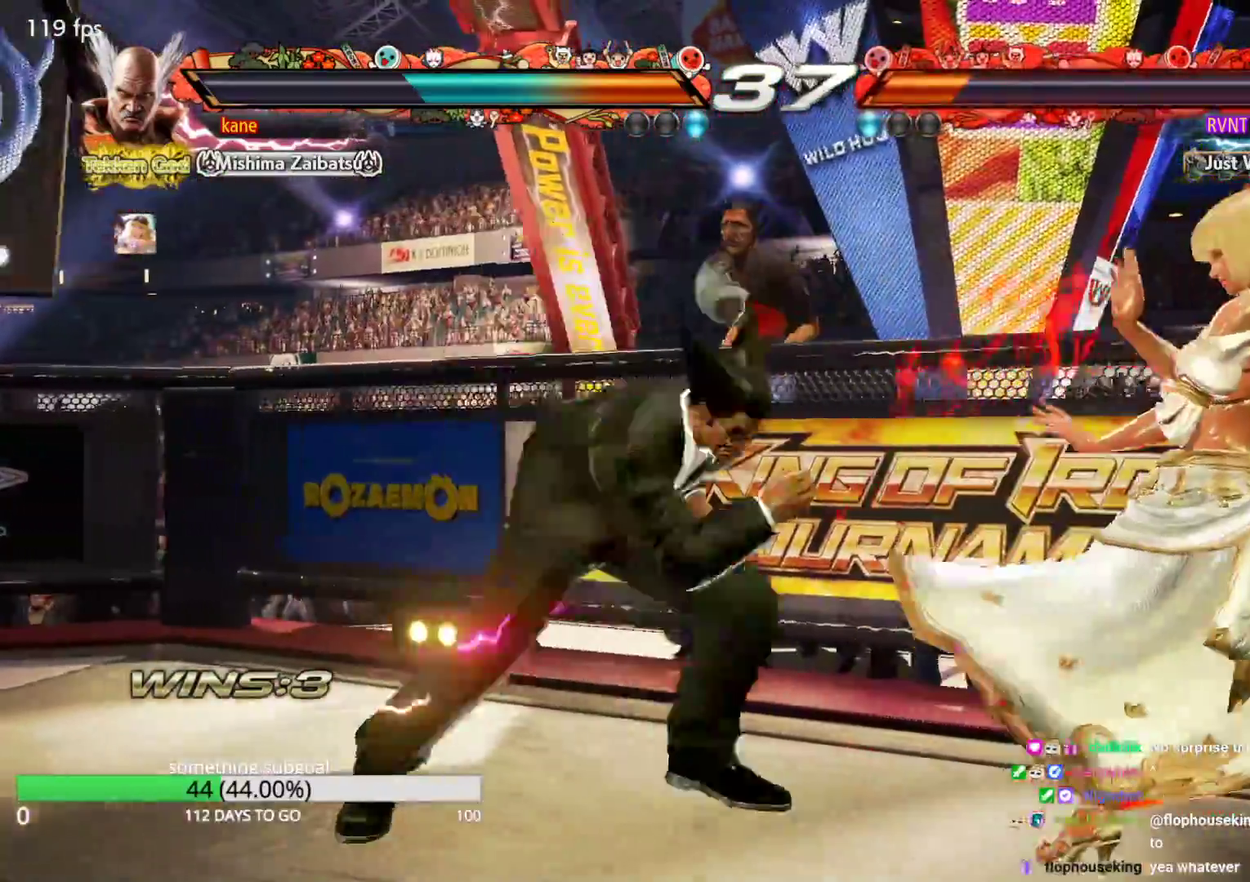
{"dt_ms": 1000, "buttons": [], "left_stick": "center", "events": [[67, "left_stick", "center"], [400, "SQUARE", "down"], [450, "SQUARE", "up"], [500, "SQUARE", "down"], [567, "SQUARE", "up"]]}
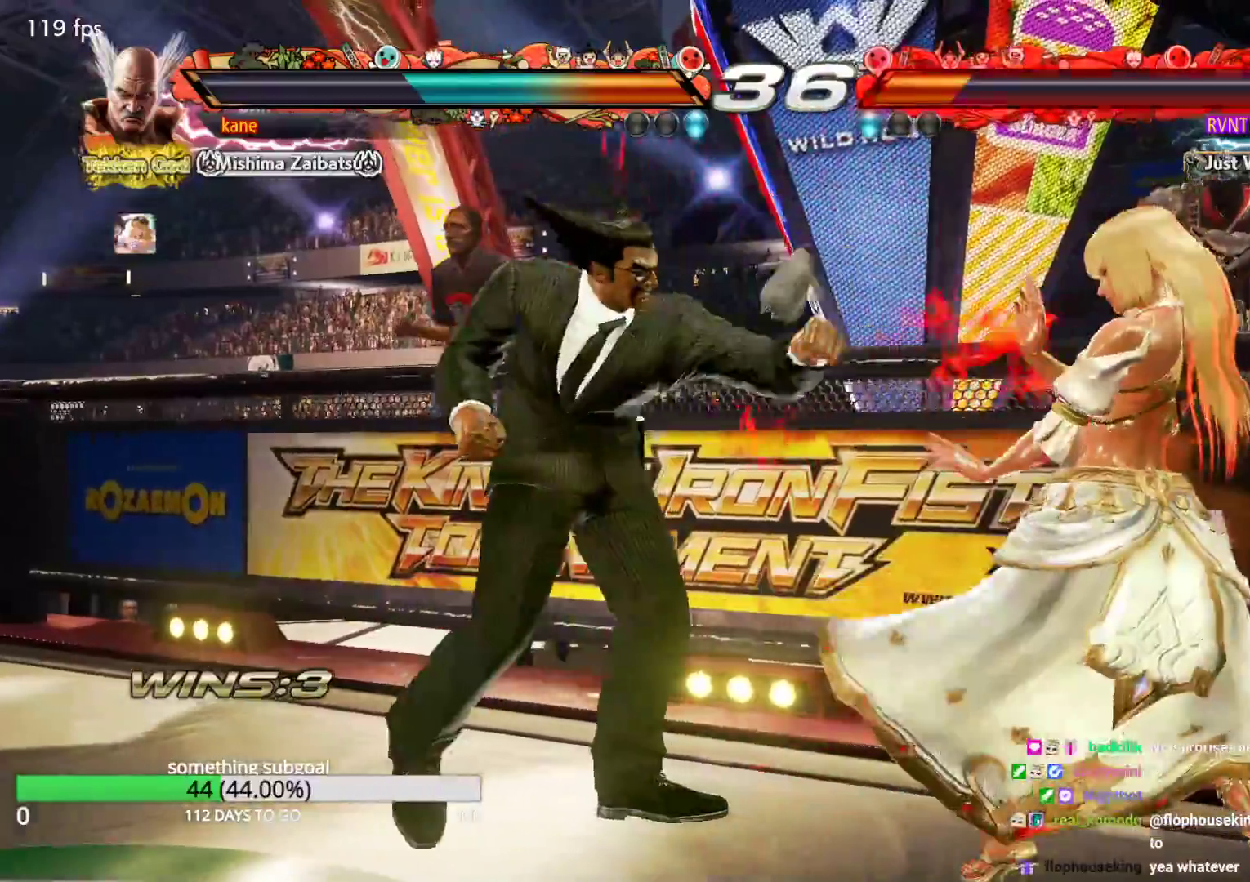
{"dt_ms": 500, "buttons": [], "left_stick": "center", "events": [[67, "left_stick", "left"], [133, "left_stick", "center"], [200, "left_stick", "left"], [483, "left_stick", "center"]]}
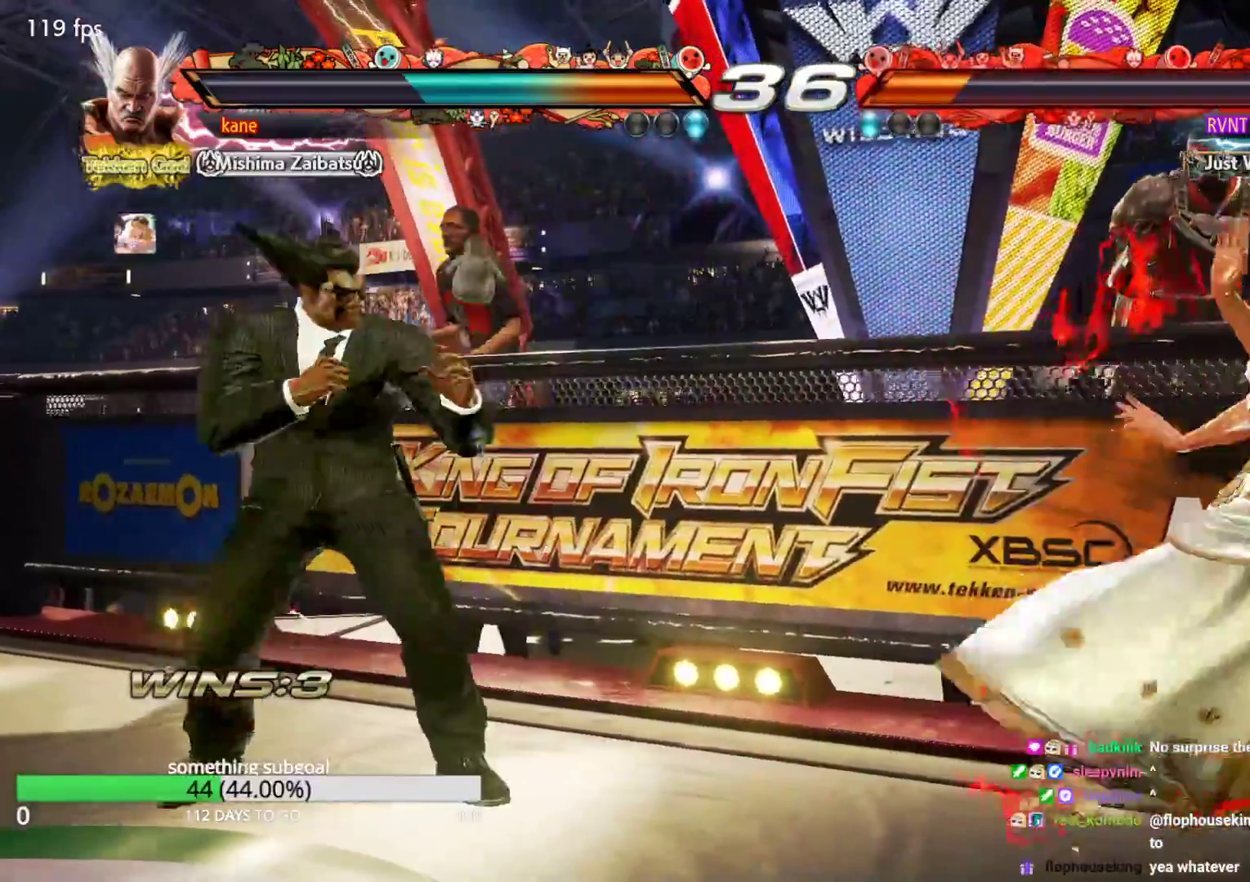
{"dt_ms": 500, "buttons": [], "left_stick": "right", "events": [[83, "left_stick", "left"], [200, "left_stick", "right"], [250, "left_stick", "center"], [317, "left_stick", "right"]]}
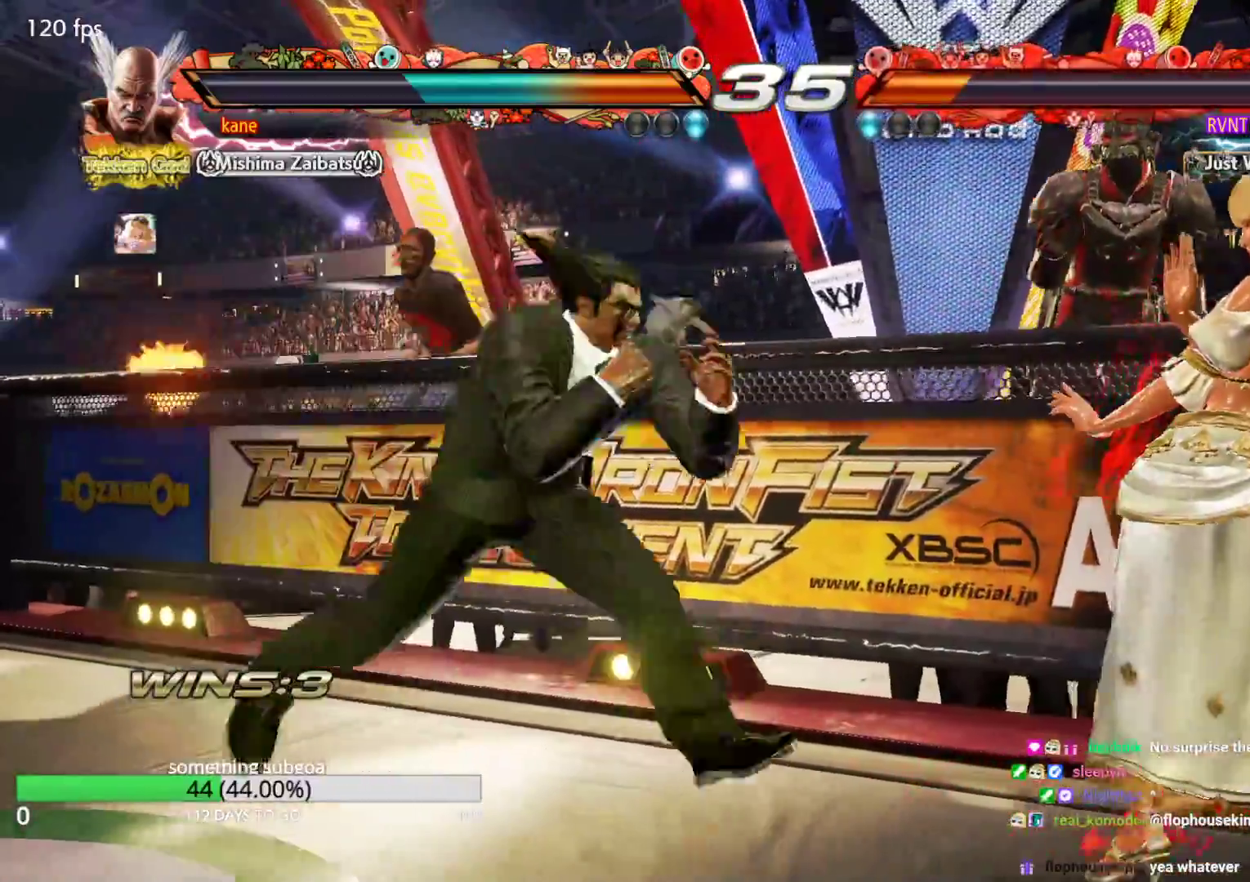
{"dt_ms": 500, "buttons": [], "left_stick": "left", "events": [[100, "left_stick", "center"], [150, "left_stick", "left"], [217, "left_stick", "center"], [300, "left_stick", "left"]]}